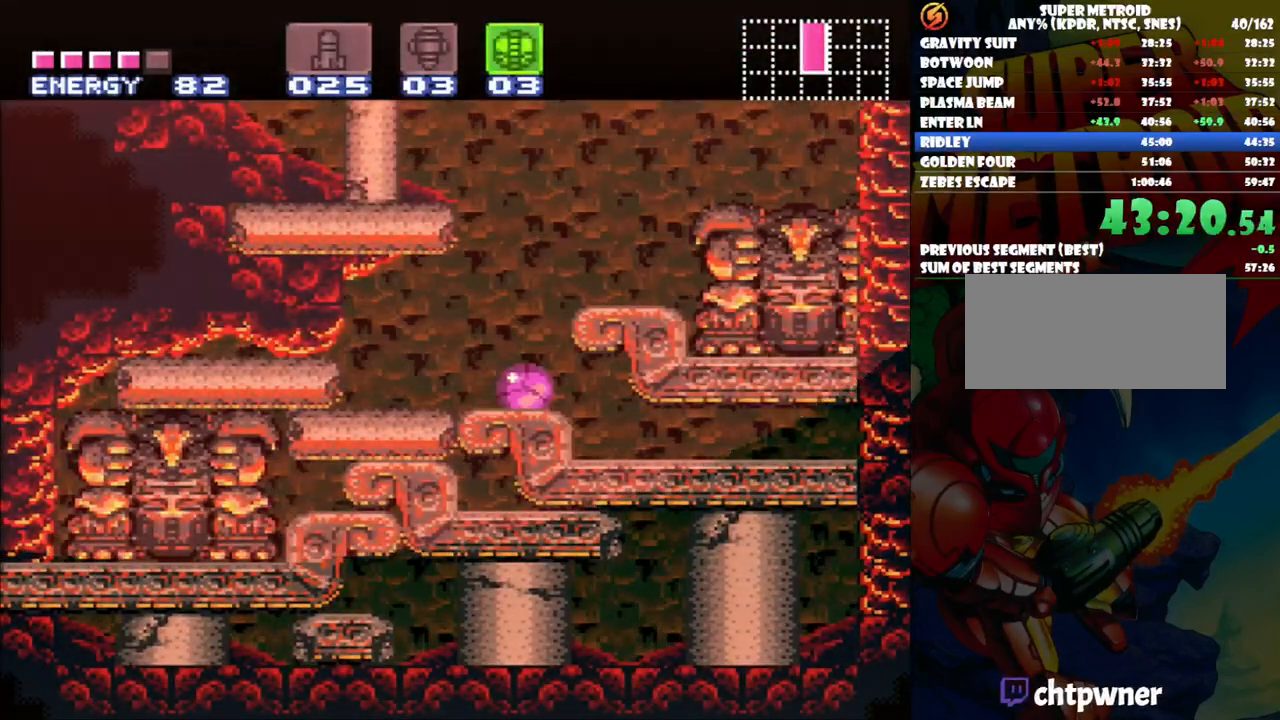
Gameplay with a controller (Nintendo layout); each line is a JSON object with the inputs held at the frame after it. "events" lists button and stick changes between this image and that frame as [ms after this image, input, new state], when the widget could be followed in between. Not read: DPAD_RIGHT L3 R1 R3.
{"buttons": [], "events": []}
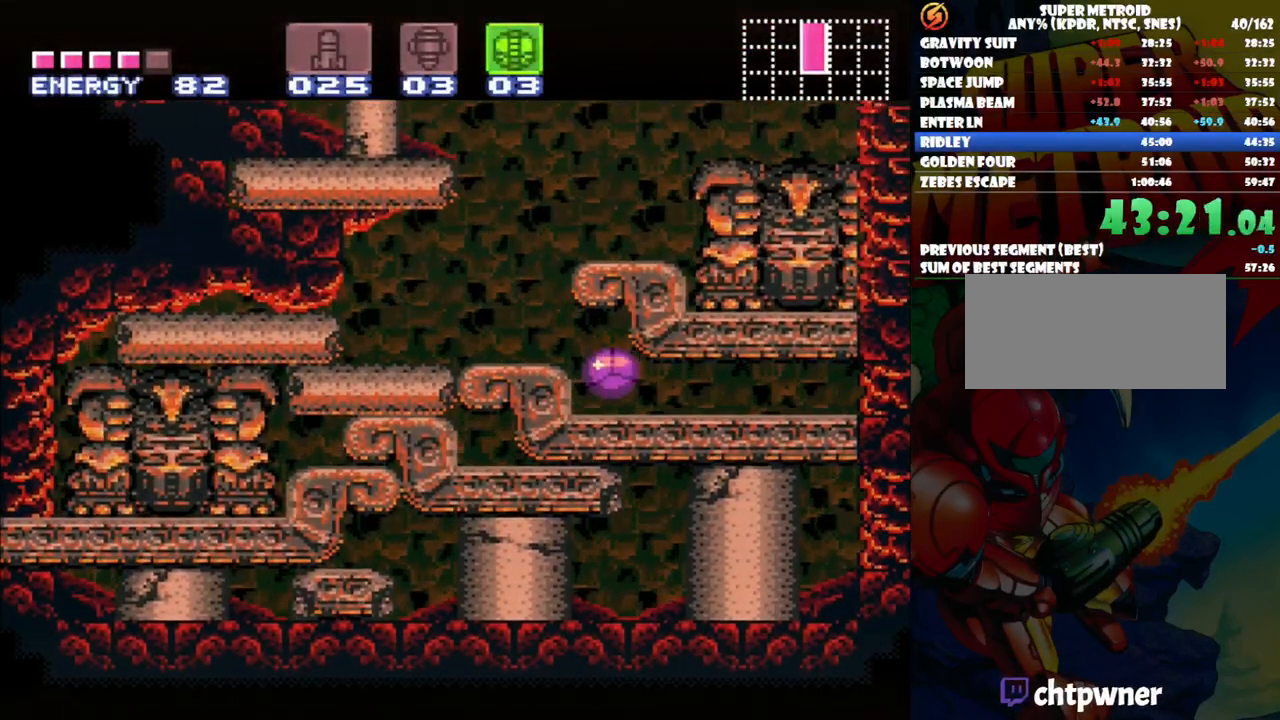
{"buttons": [], "events": []}
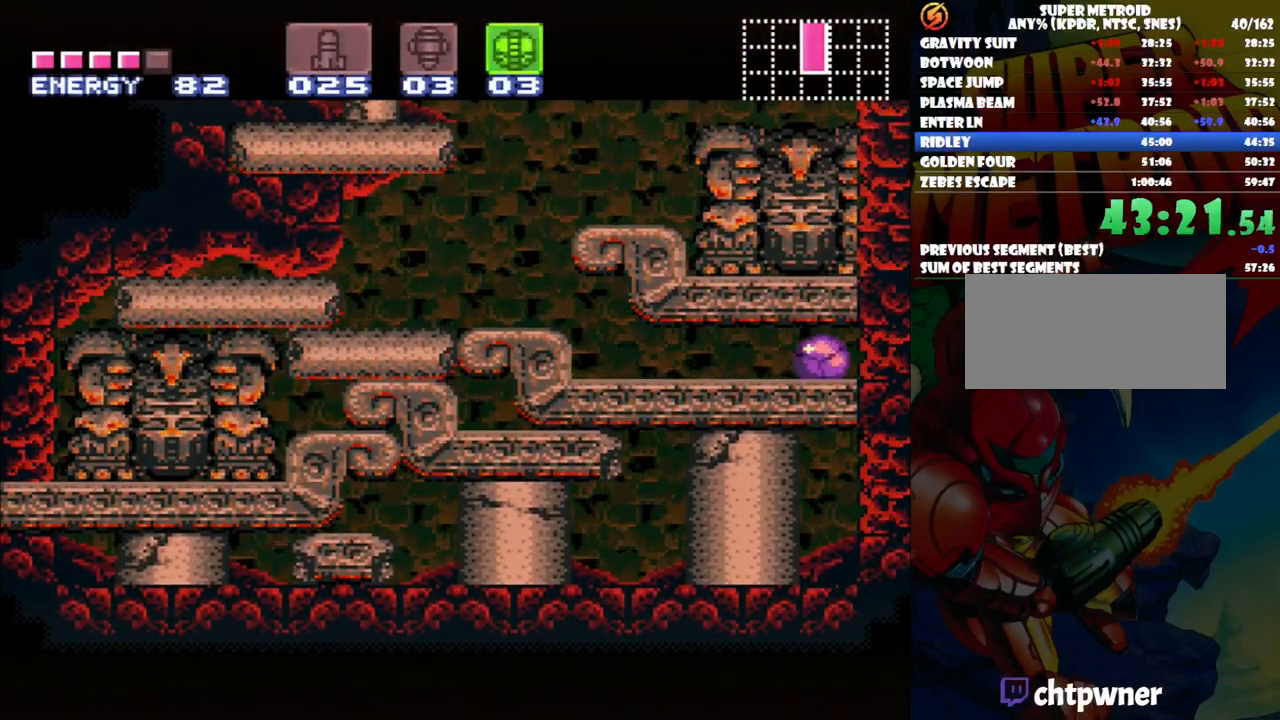
{"buttons": [], "events": []}
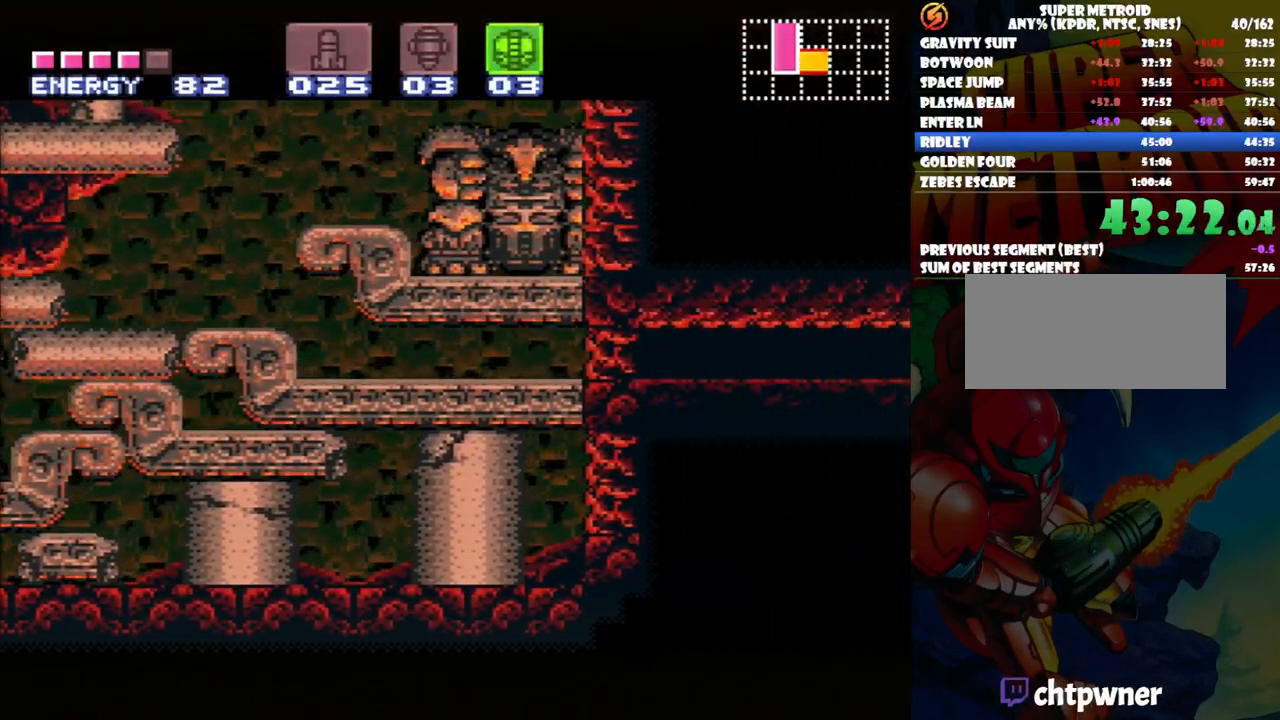
{"buttons": [], "events": []}
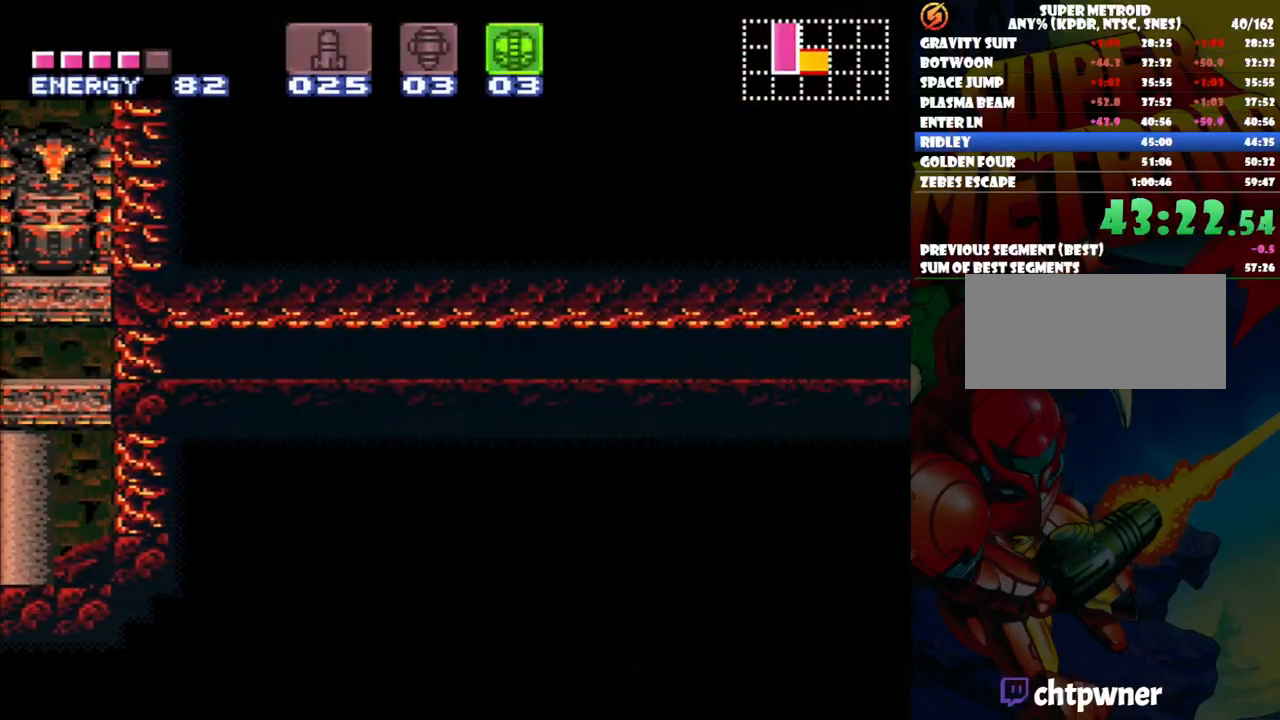
{"buttons": [], "events": [[183, "Y", "down"], [283, "Y", "up"]]}
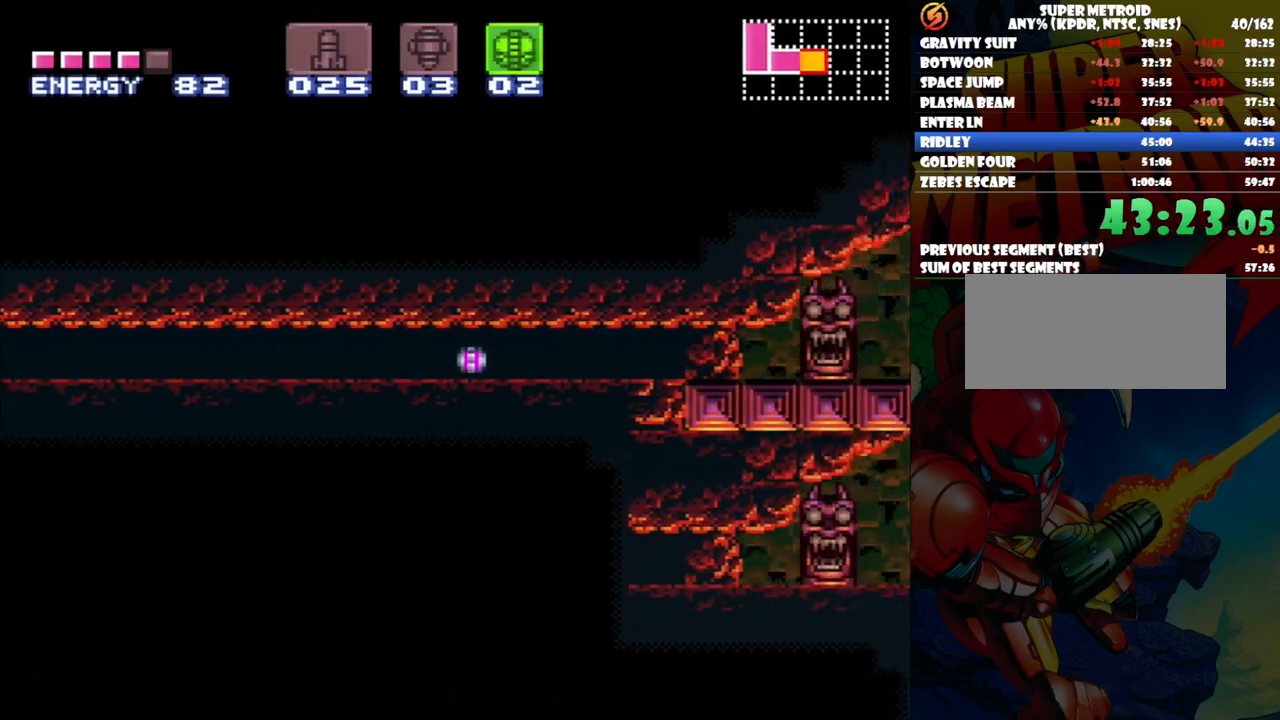
{"buttons": [], "events": []}
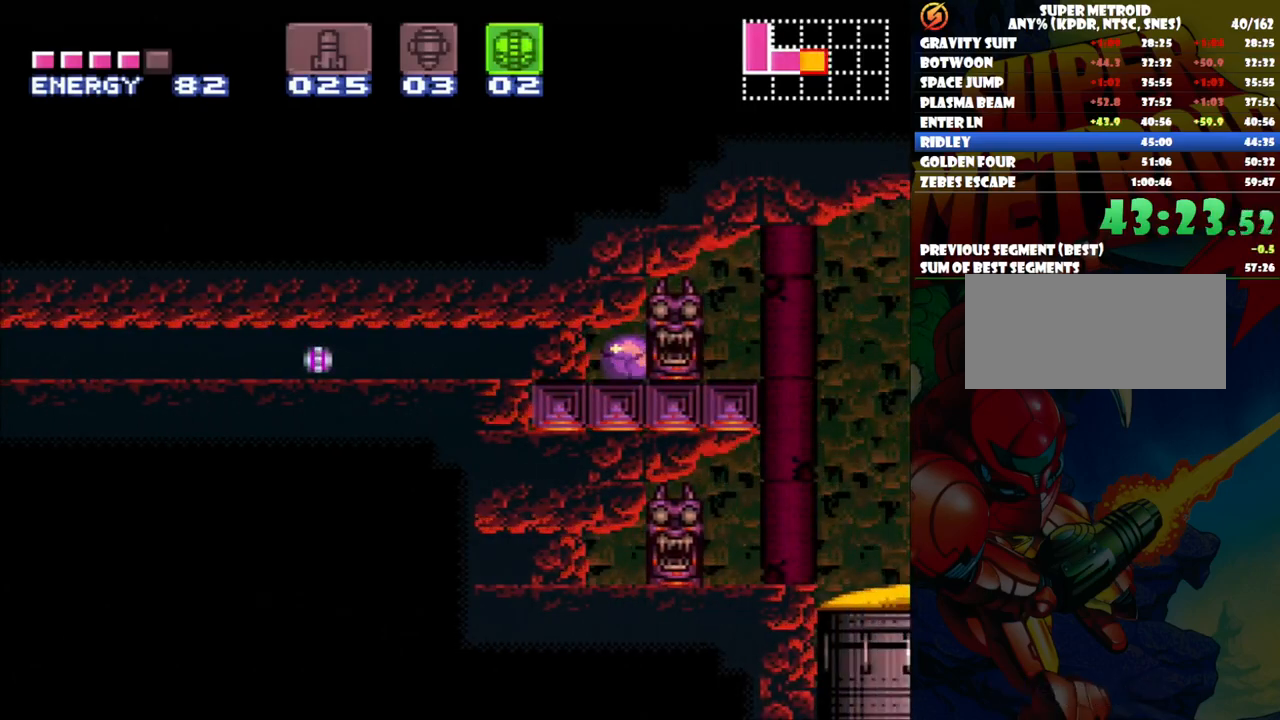
{"buttons": [], "events": [[250, "X", "down"], [367, "X", "up"]]}
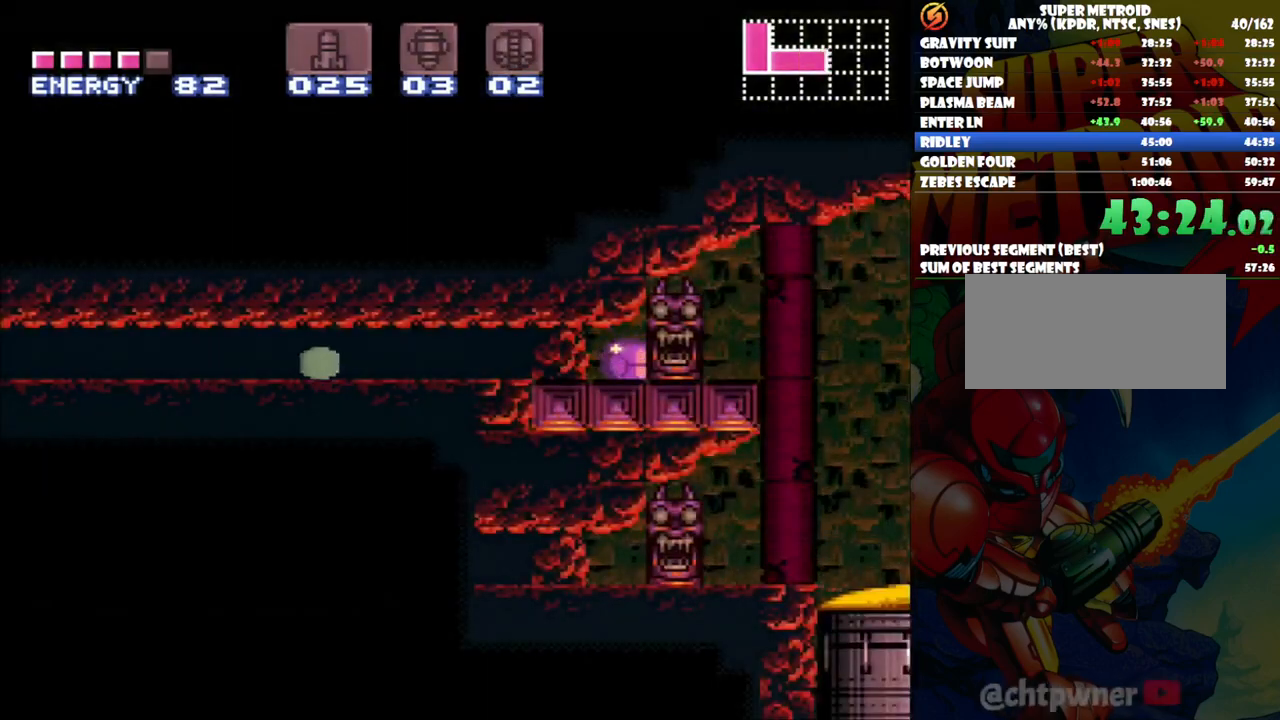
{"buttons": [], "events": []}
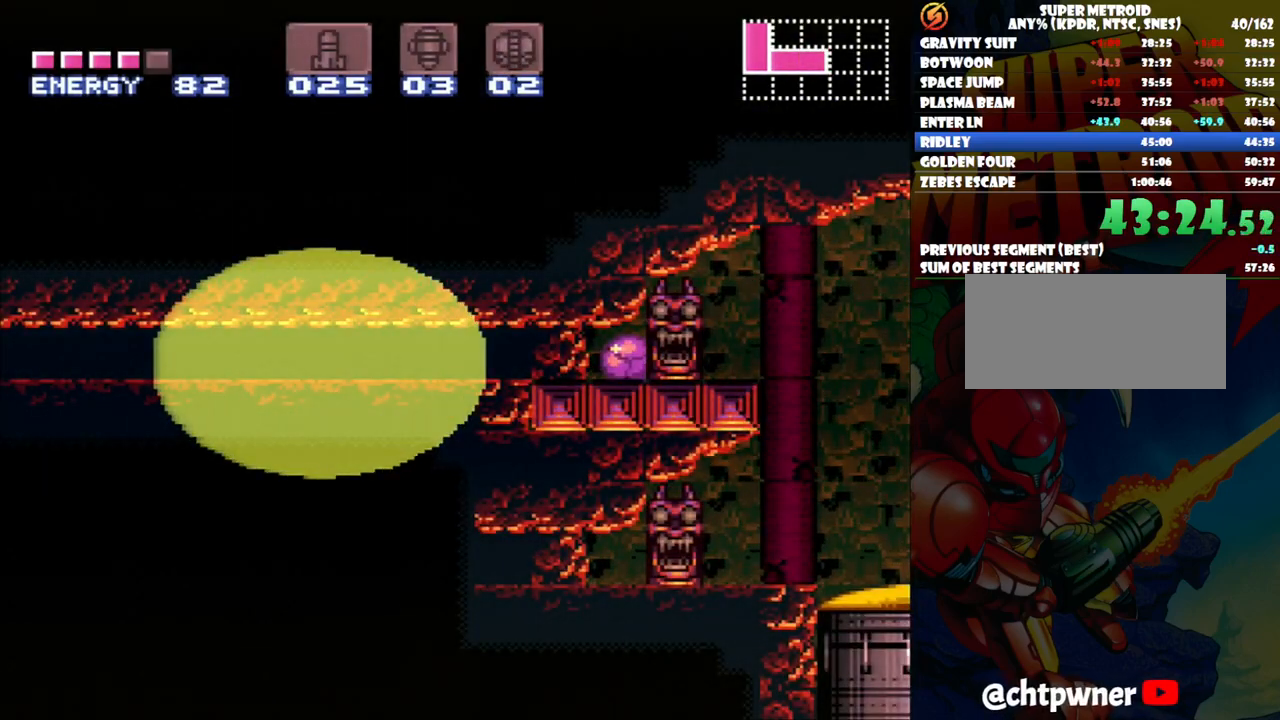
{"buttons": [], "events": []}
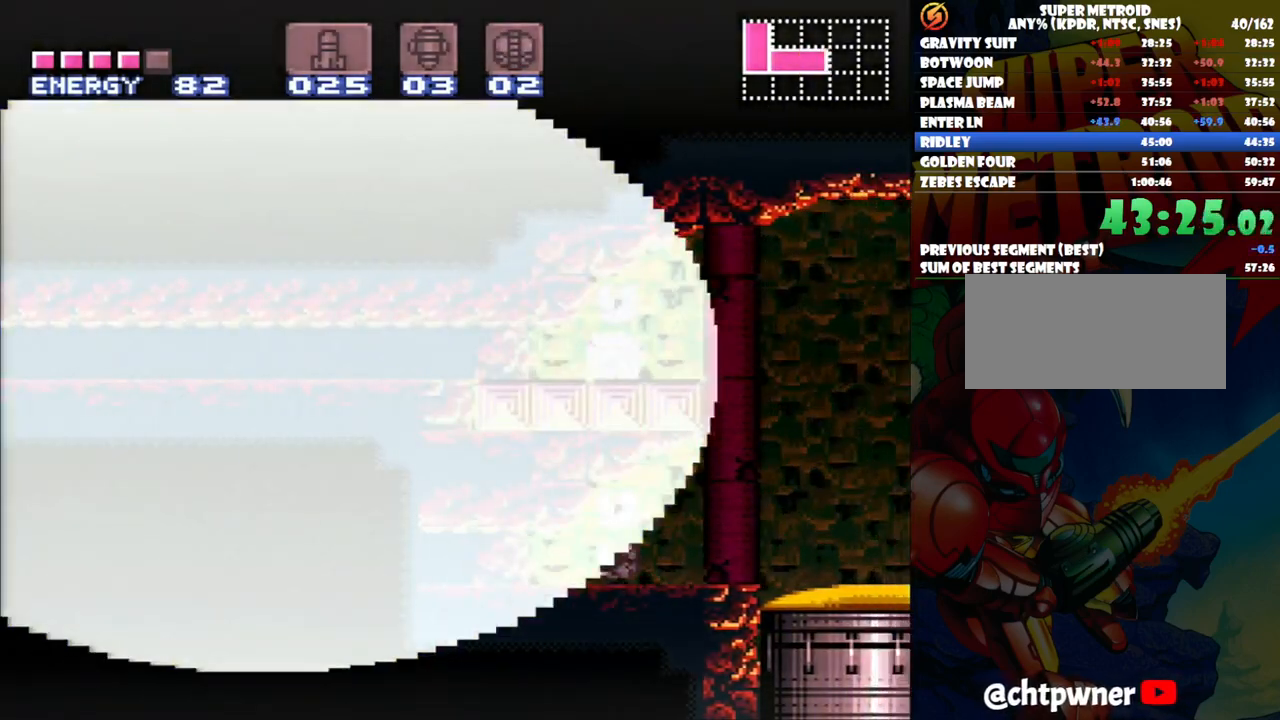
{"buttons": [], "events": []}
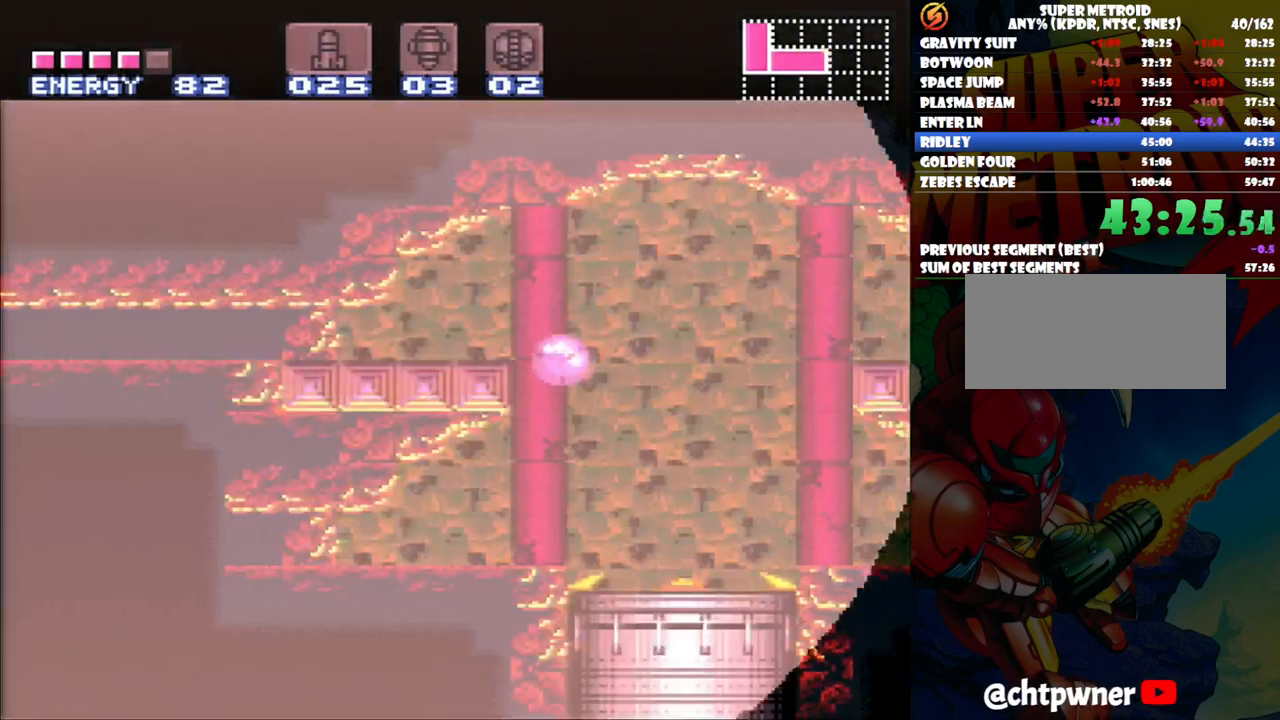
{"buttons": [], "events": []}
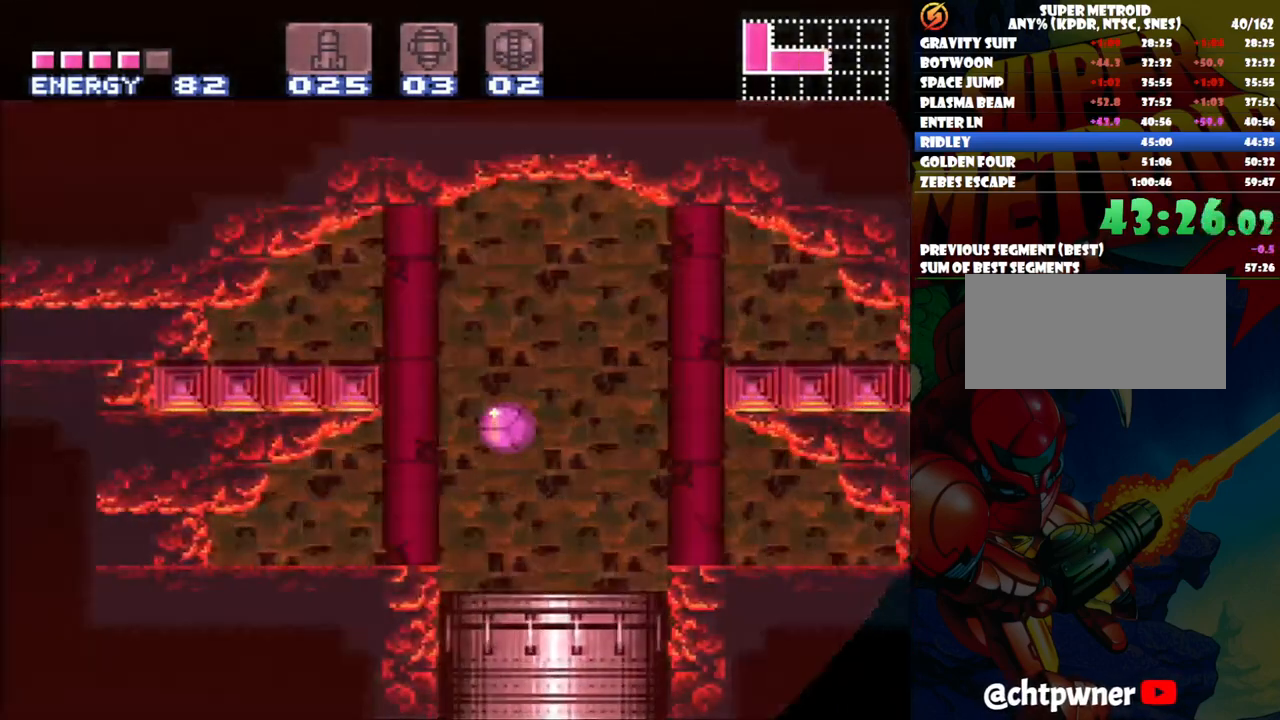
{"buttons": ["DPAD_LEFT"], "events": [[117, "DPAD_LEFT", "down"]]}
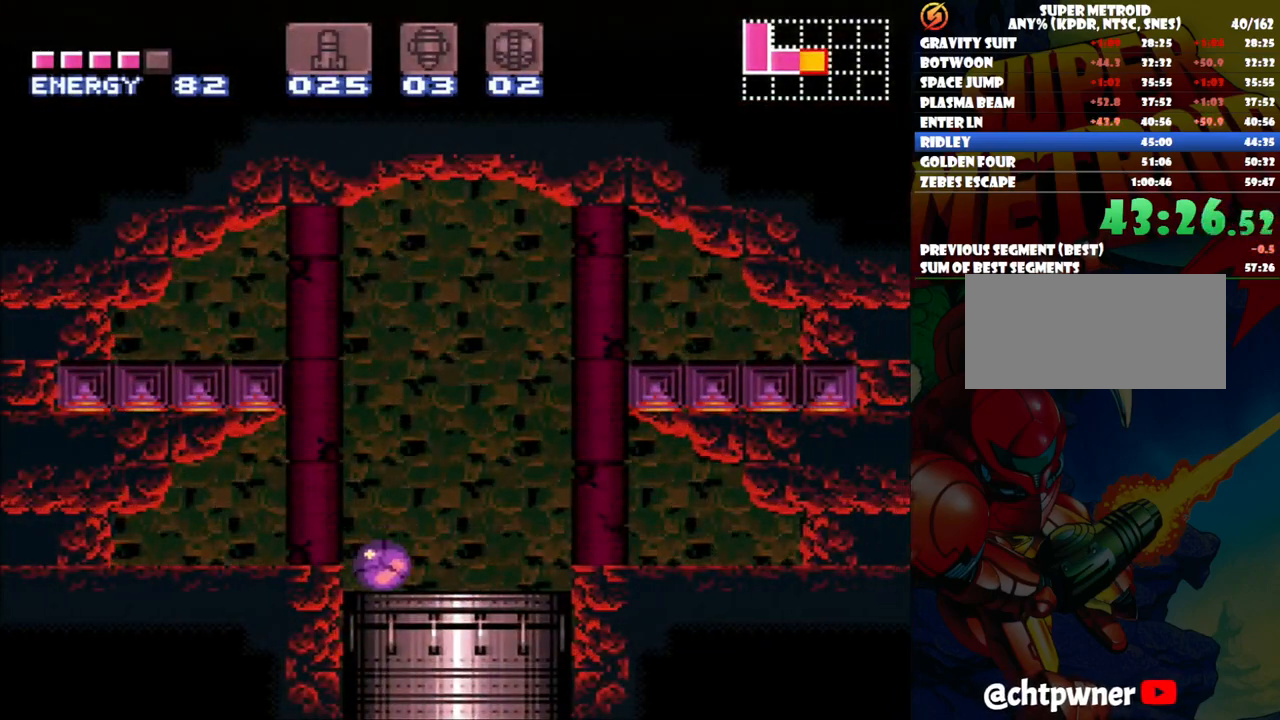
{"buttons": ["DPAD_LEFT"], "events": []}
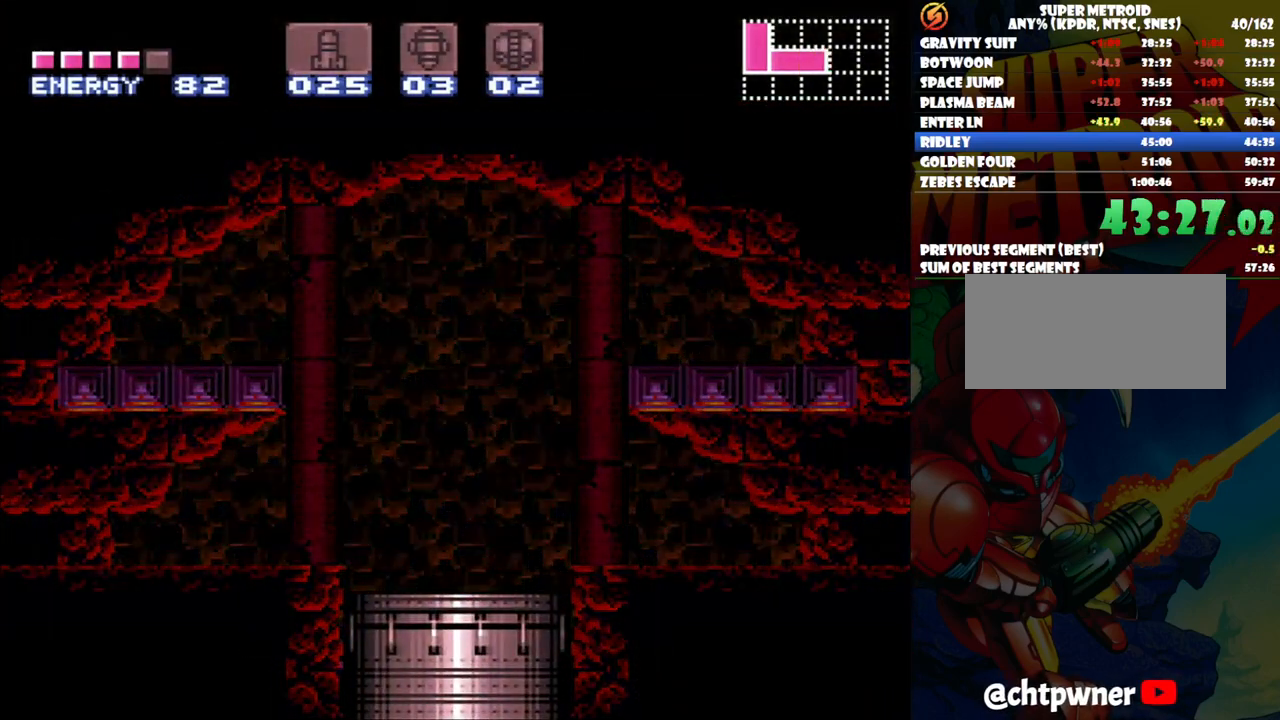
{"buttons": ["DPAD_LEFT"], "events": []}
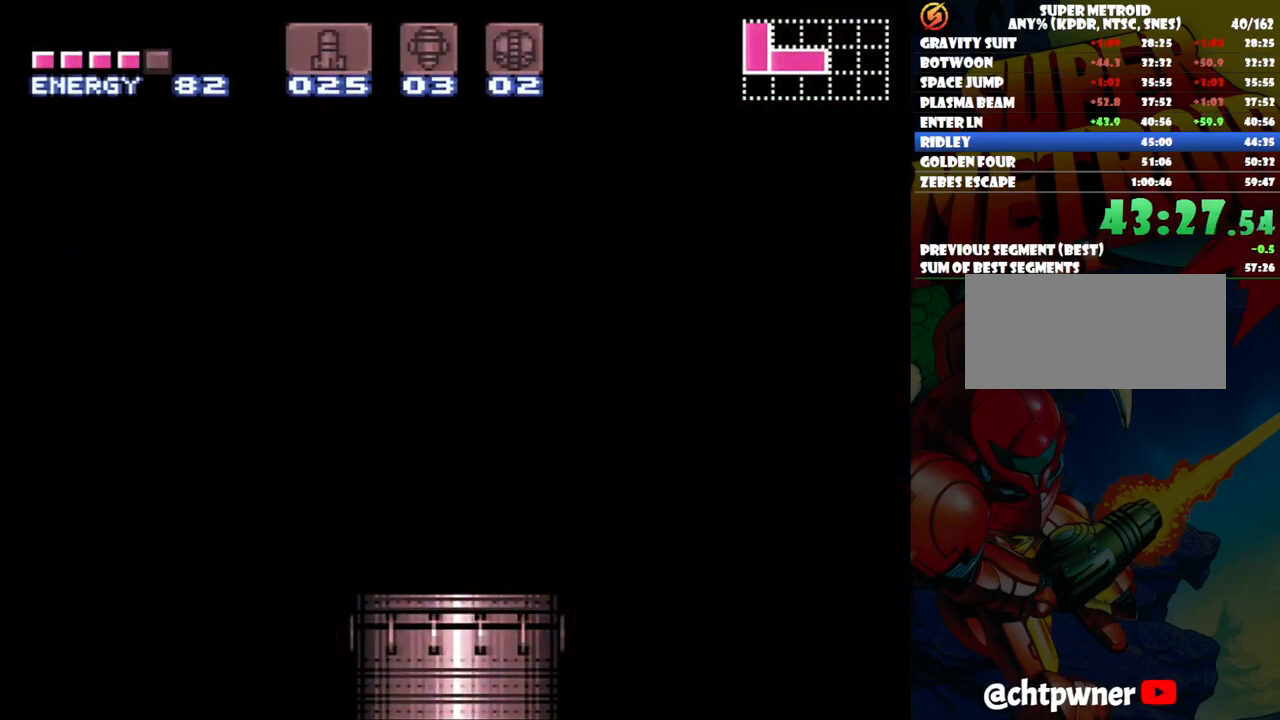
{"buttons": ["DPAD_LEFT"], "events": []}
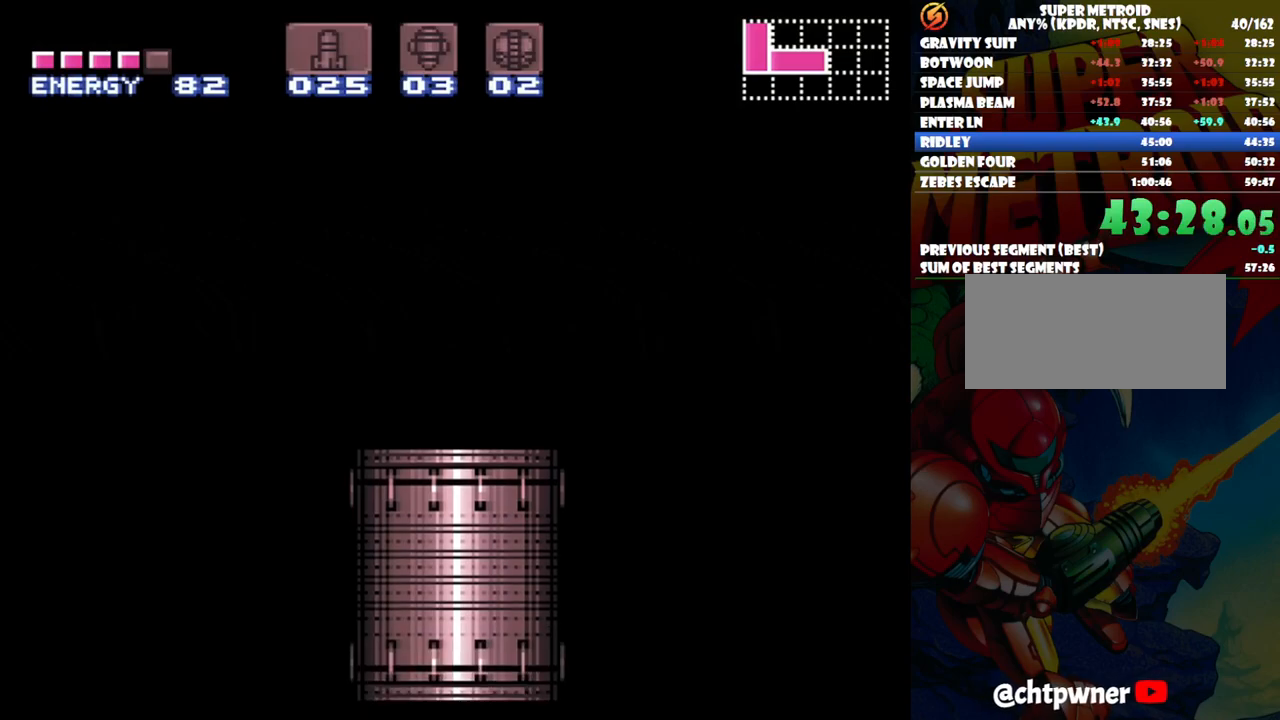
{"buttons": ["DPAD_LEFT"], "events": []}
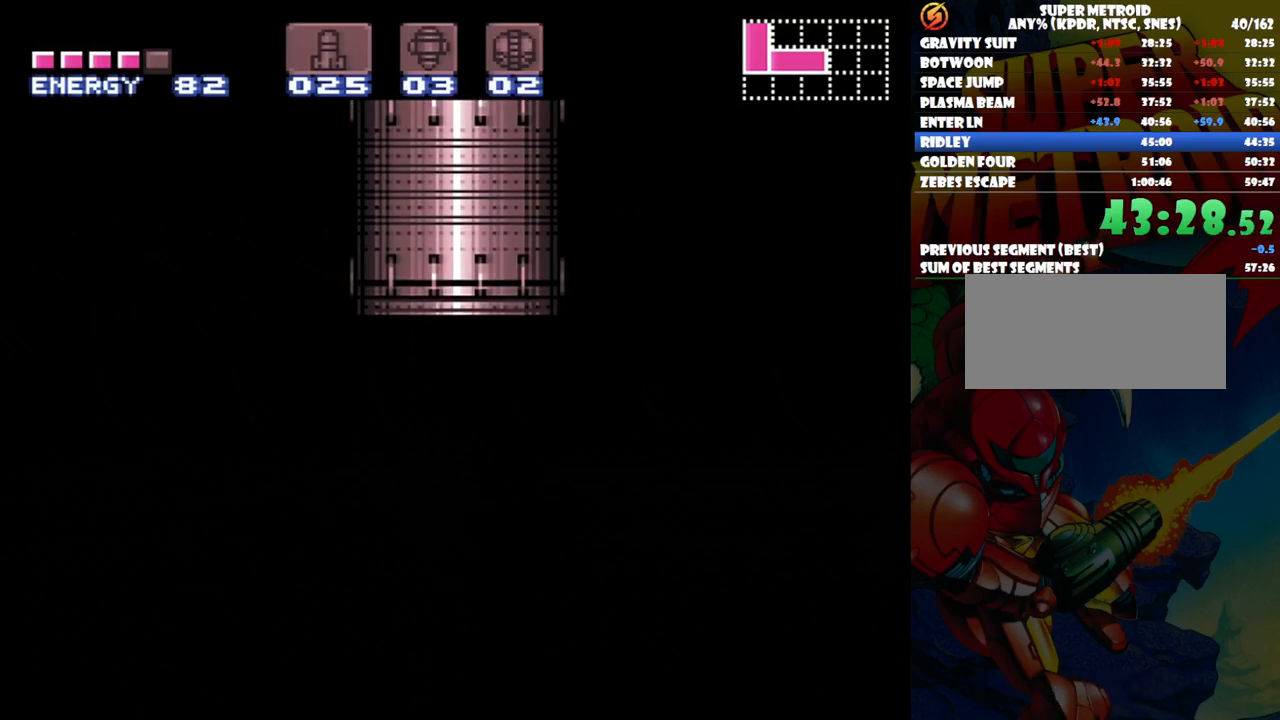
{"buttons": ["DPAD_LEFT"], "events": []}